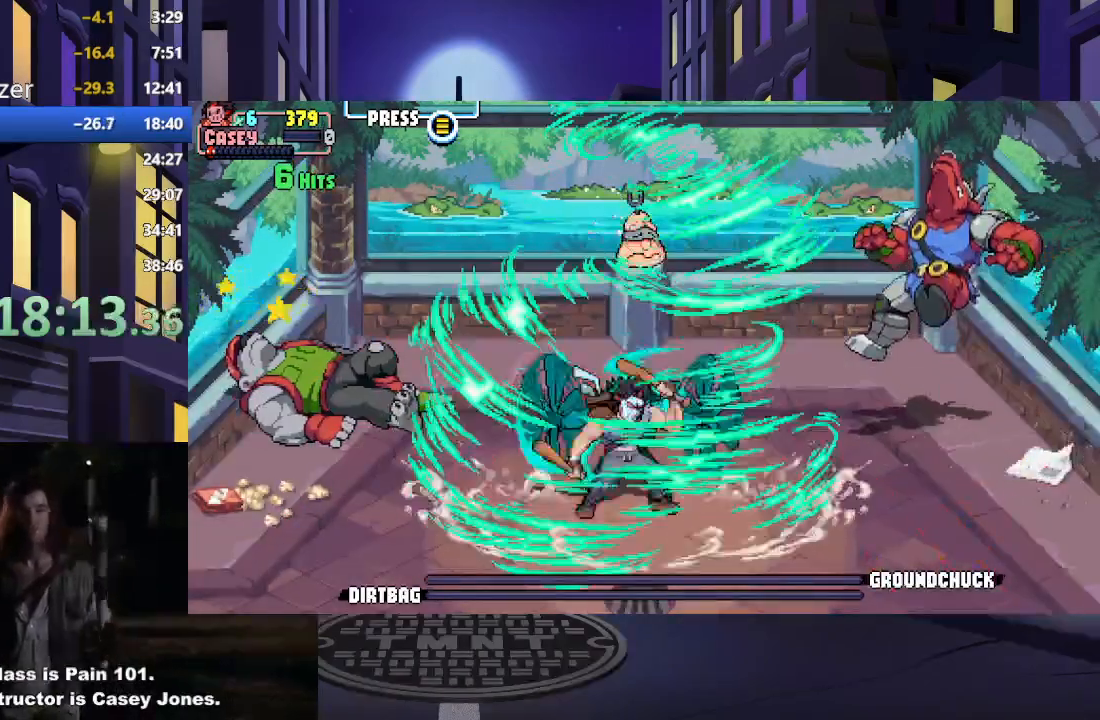
Gameplay with a controller (Xbox layout); each line is a JSON object with the inputs held at the frame after it. "events" lists button and stick changes between this image and that frame as [ms after this image, input, new state], when the widget could be followed in between. Not read: L3 R3 left_stick right_stick.
{"buttons": [], "events": []}
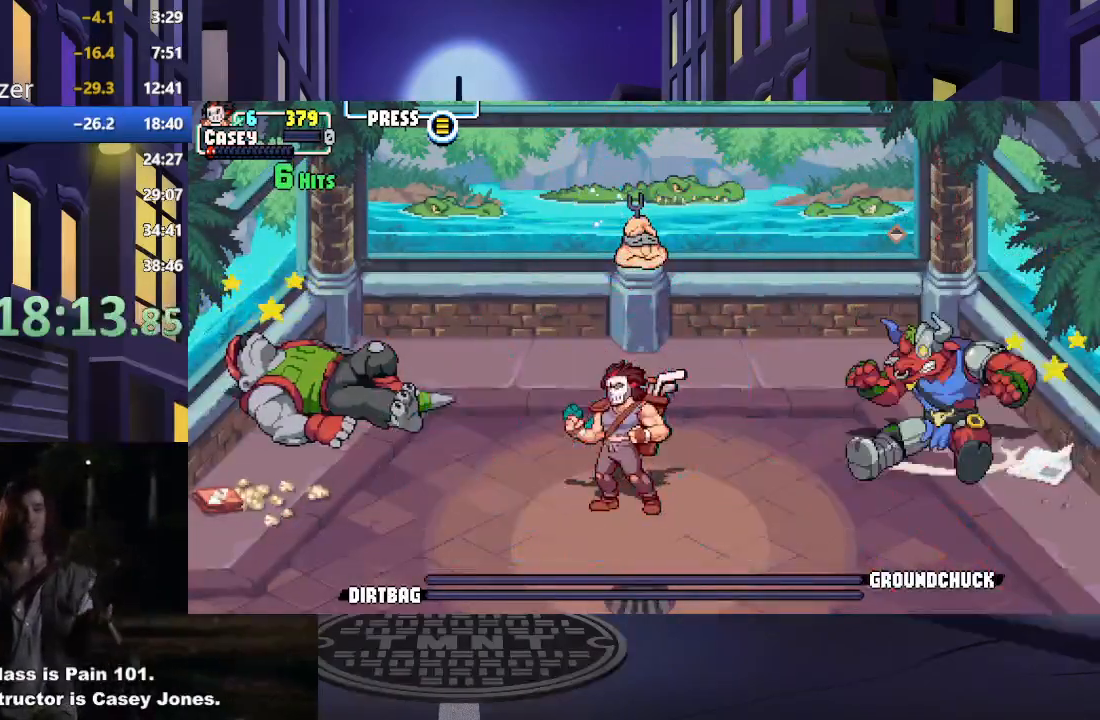
{"buttons": [], "events": []}
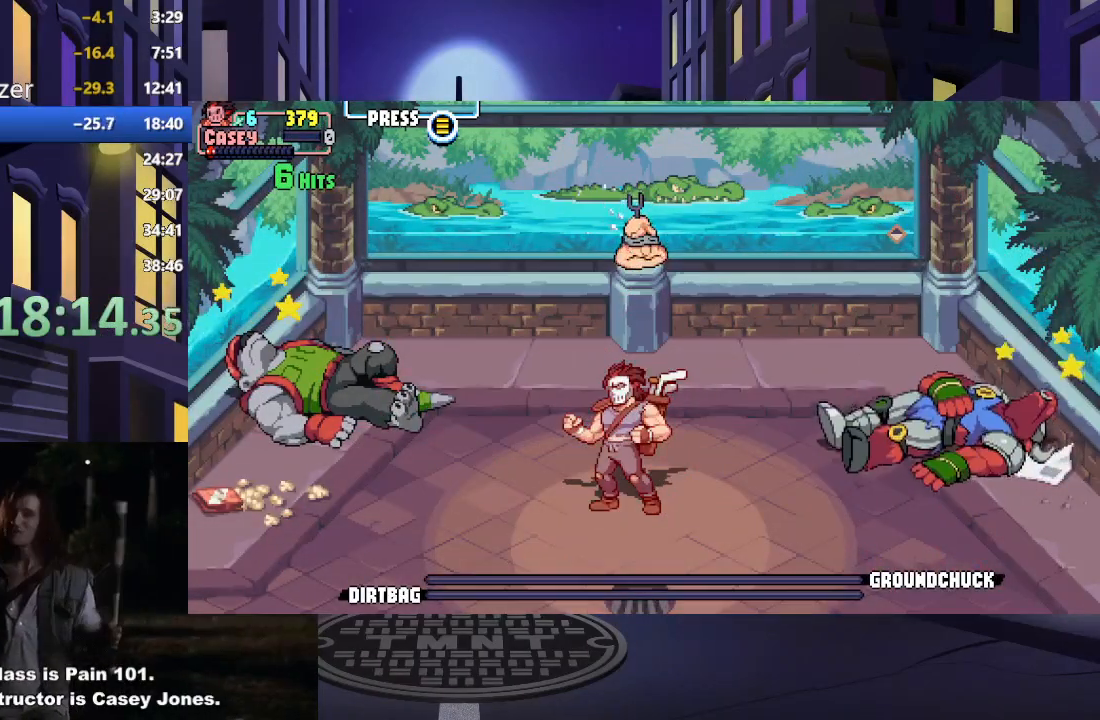
{"buttons": [], "events": []}
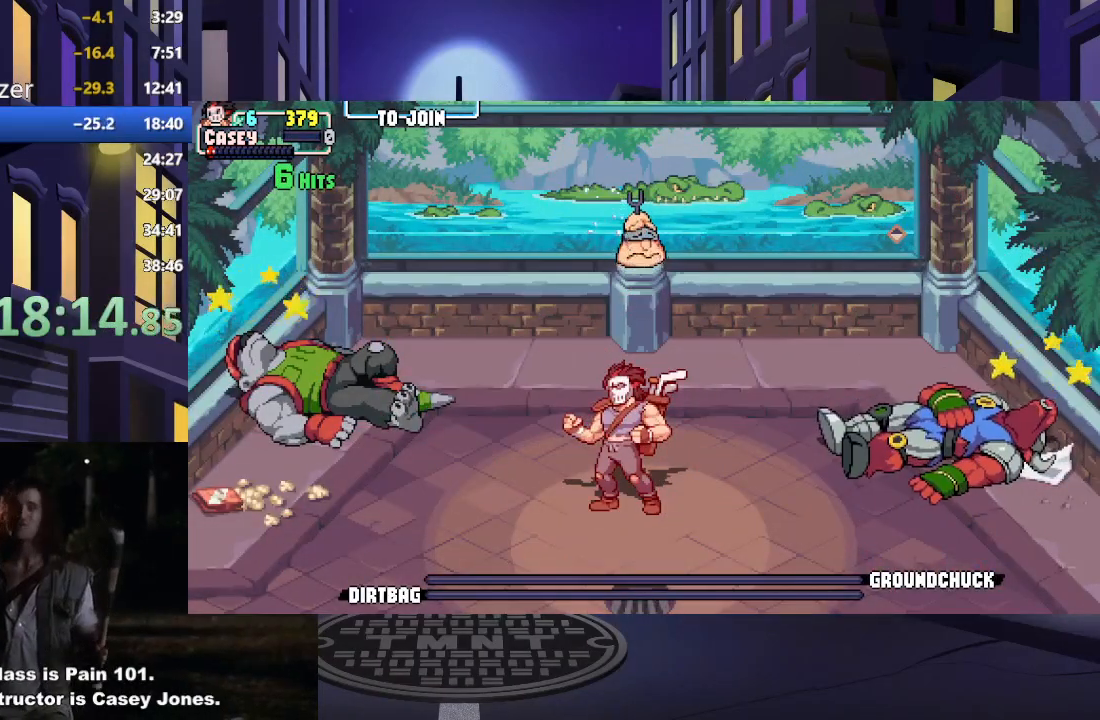
{"buttons": [], "events": []}
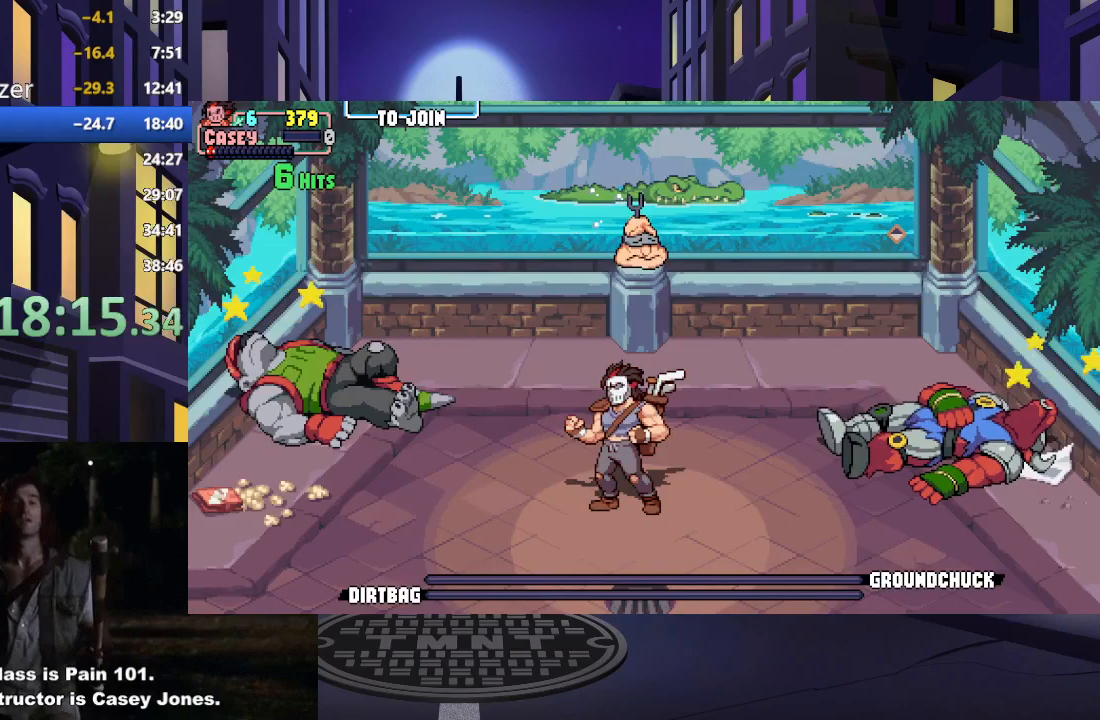
{"buttons": [], "events": []}
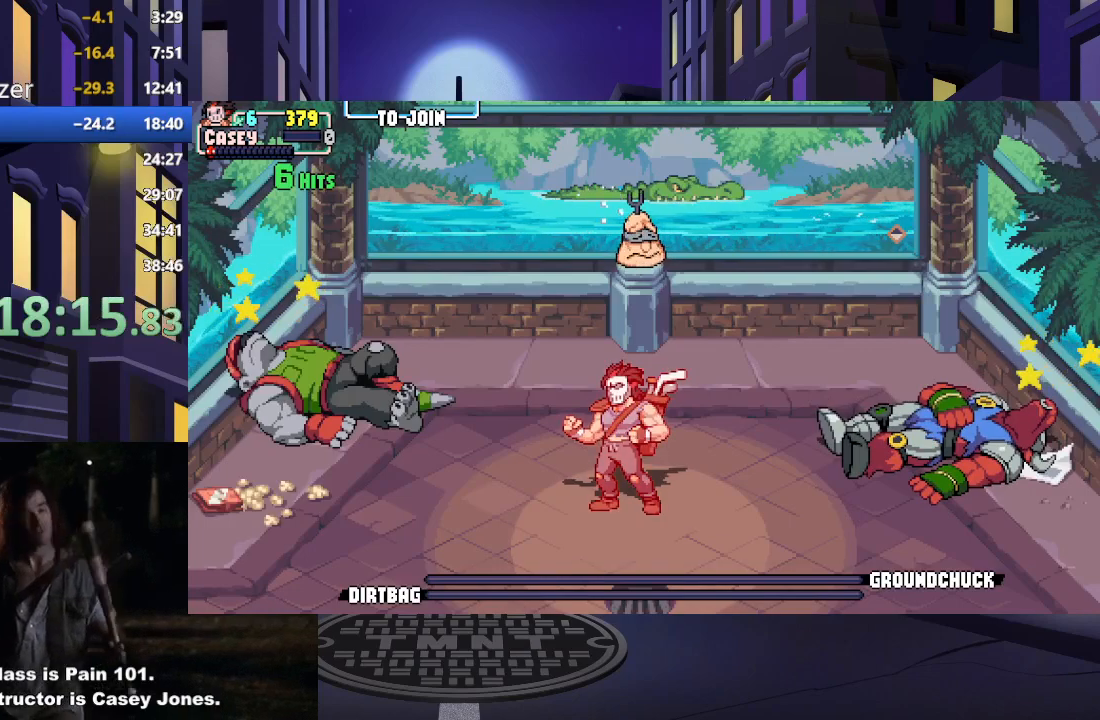
{"buttons": [], "events": []}
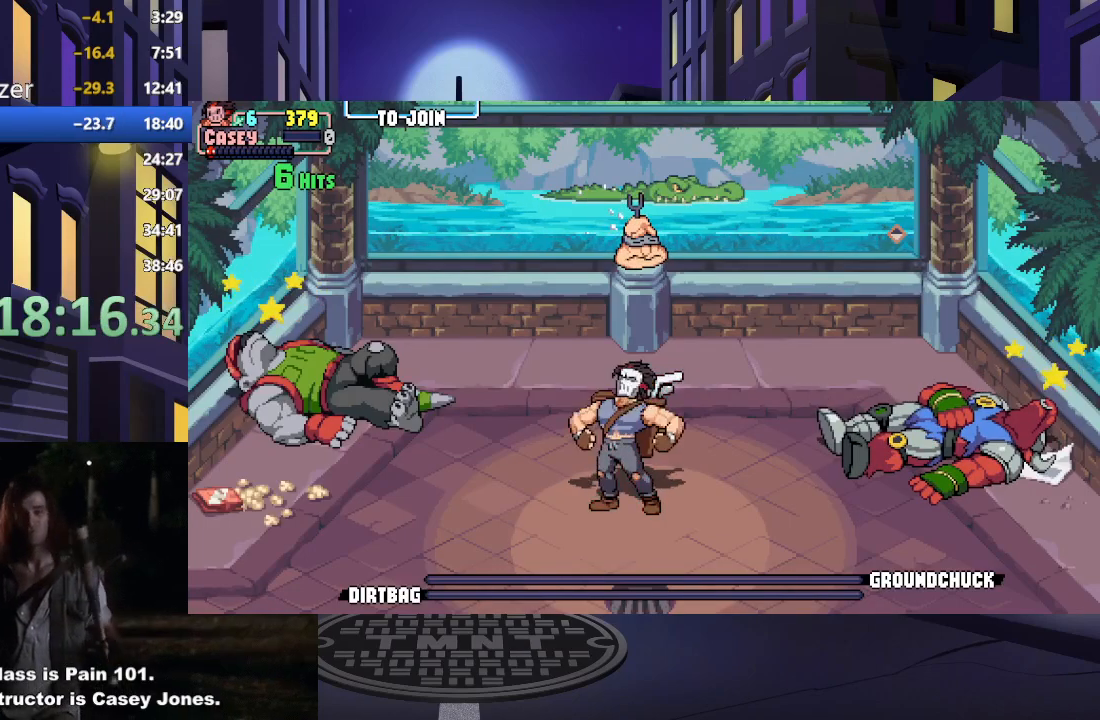
{"buttons": [], "events": []}
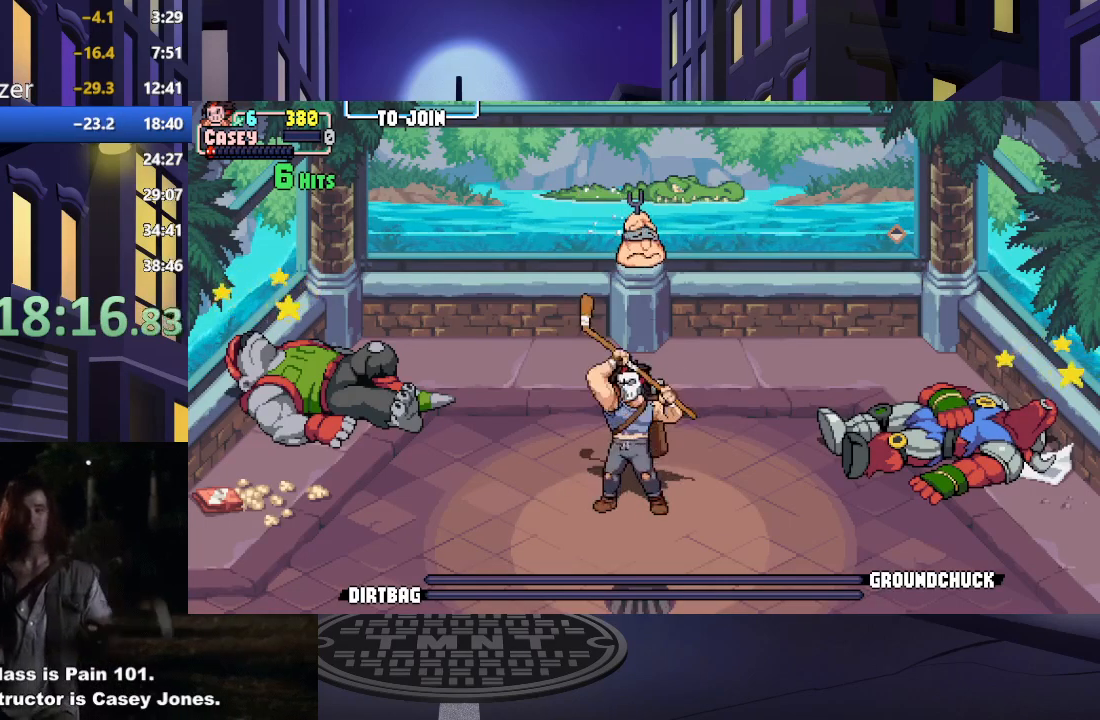
{"buttons": ["A"], "events": [[234, "A", "down"], [351, "A", "up"], [451, "A", "down"]]}
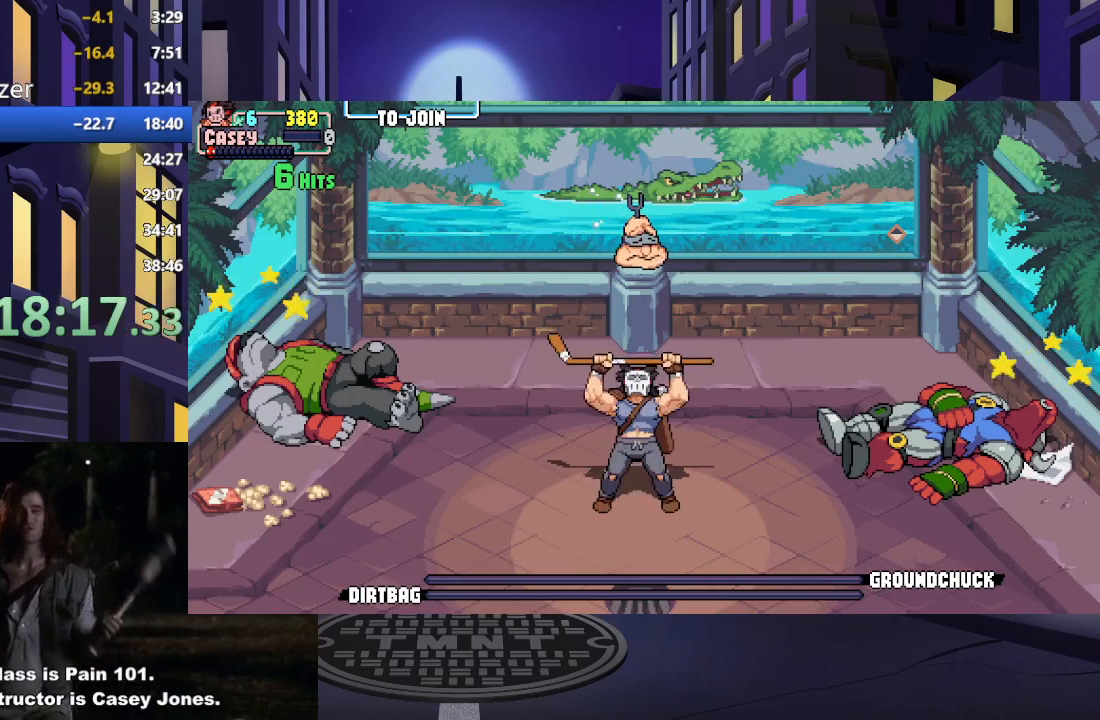
{"buttons": [], "events": [[67, "A", "up"], [133, "A", "down"], [267, "A", "up"], [333, "A", "down"], [450, "A", "up"]]}
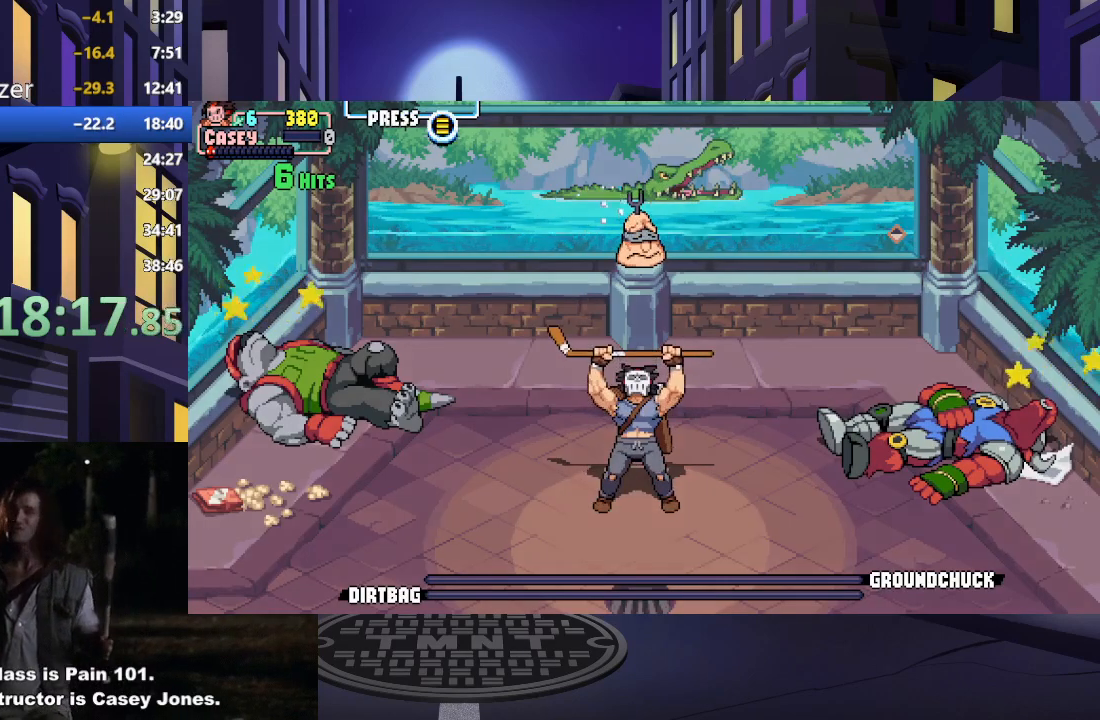
{"buttons": [], "events": [[17, "A", "down"], [134, "A", "up"], [217, "A", "down"], [317, "A", "up"], [384, "A", "down"], [501, "A", "up"]]}
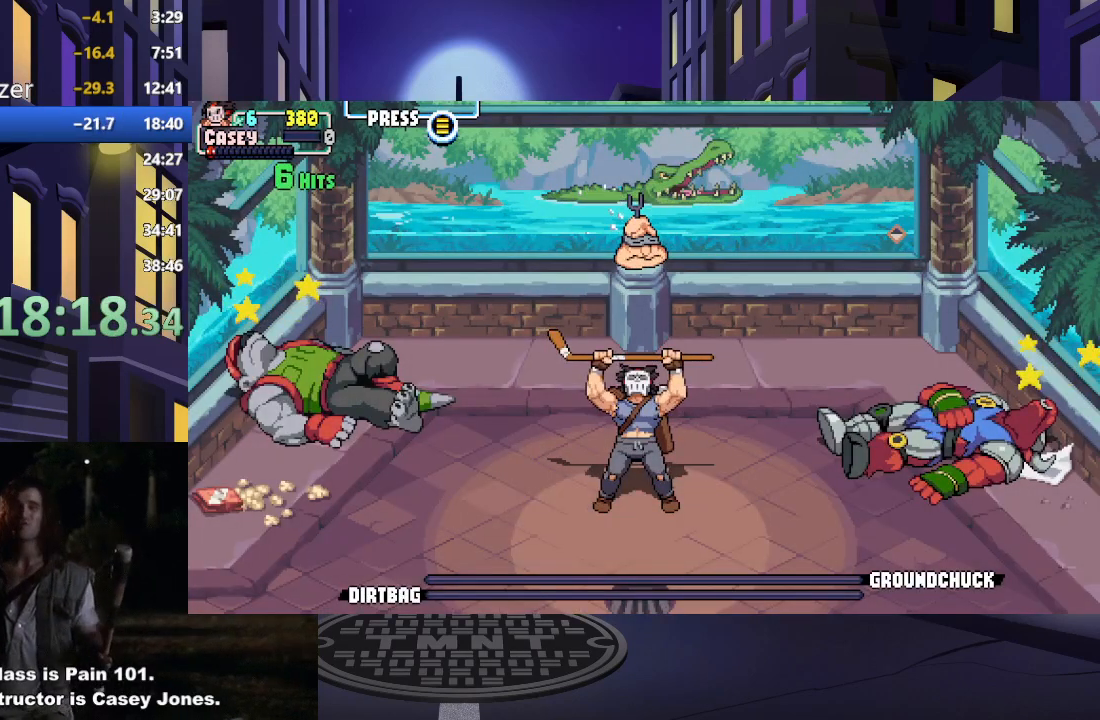
{"buttons": ["A"], "events": [[67, "A", "down"], [183, "A", "up"], [250, "A", "down"], [367, "A", "up"], [450, "A", "down"]]}
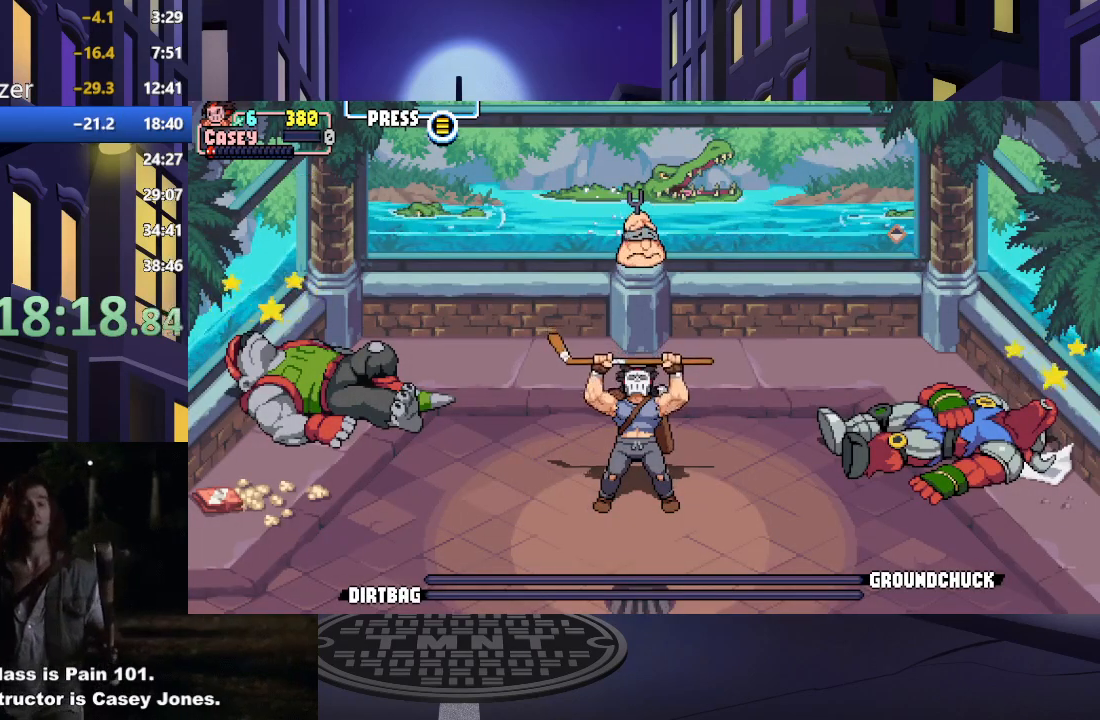
{"buttons": [], "events": [[50, "A", "up"], [134, "A", "down"], [234, "A", "up"], [334, "A", "down"], [434, "A", "up"]]}
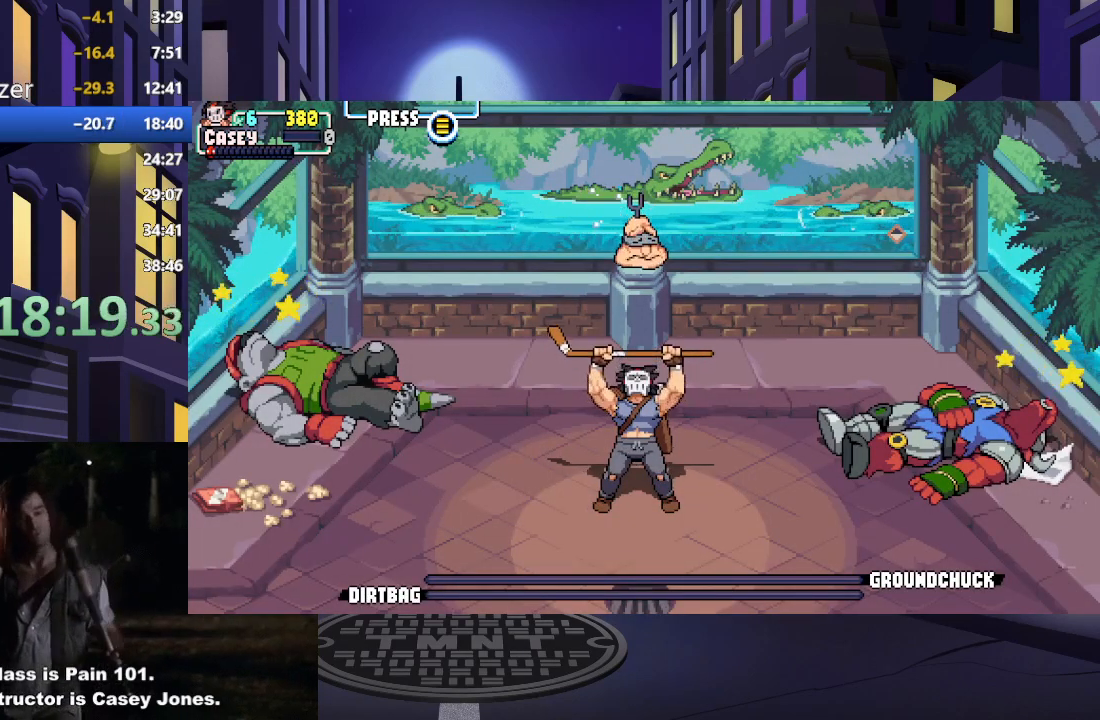
{"buttons": ["A"], "events": [[33, "A", "down"], [117, "A", "up"], [217, "A", "down"], [317, "A", "up"], [417, "A", "down"]]}
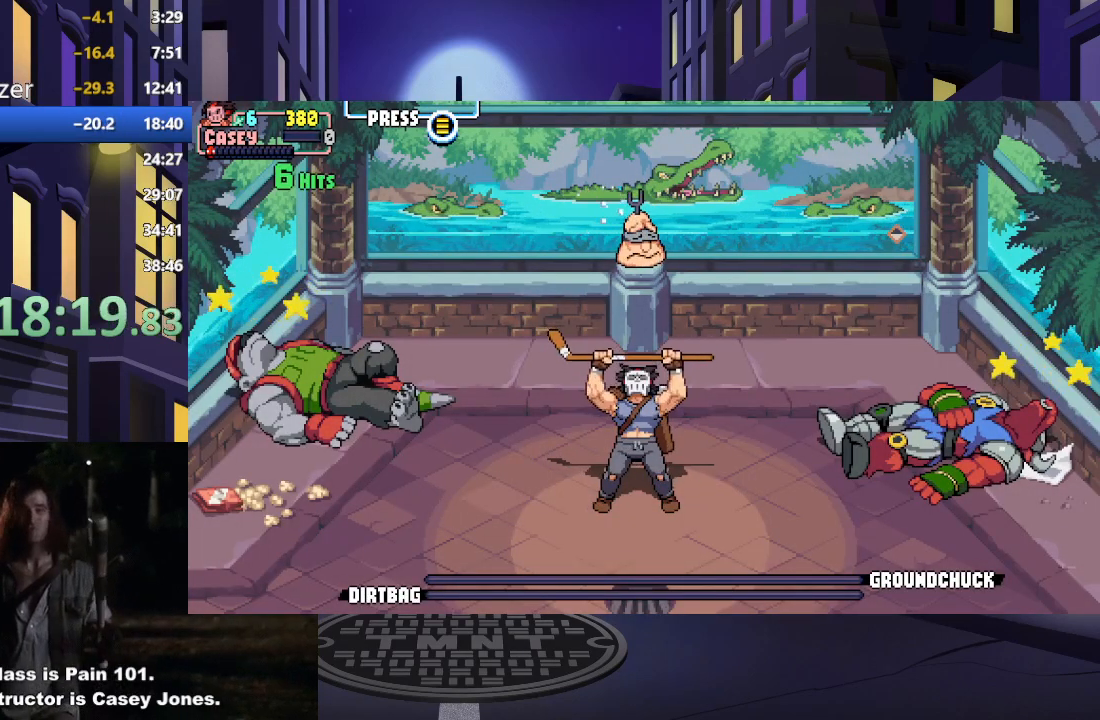
{"buttons": ["A"], "events": [[17, "A", "up"], [117, "A", "down"], [201, "A", "up"], [301, "A", "down"], [401, "A", "up"], [484, "A", "down"]]}
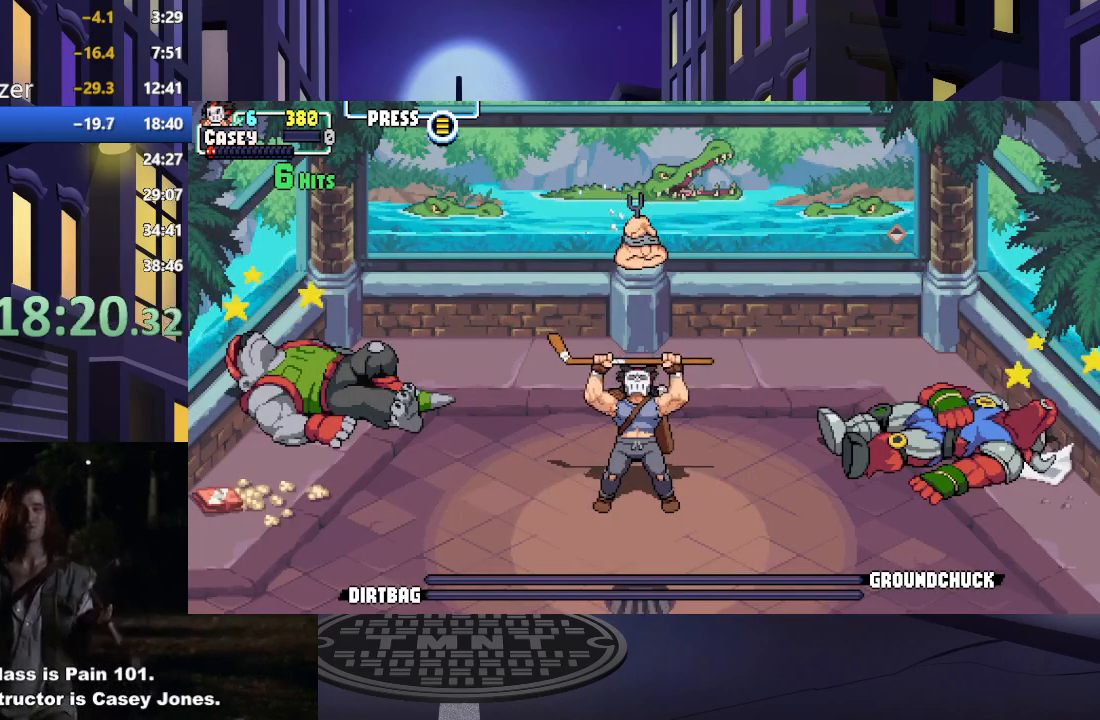
{"buttons": [], "events": [[83, "A", "up"], [183, "A", "down"], [267, "A", "up"], [384, "A", "down"], [450, "A", "up"]]}
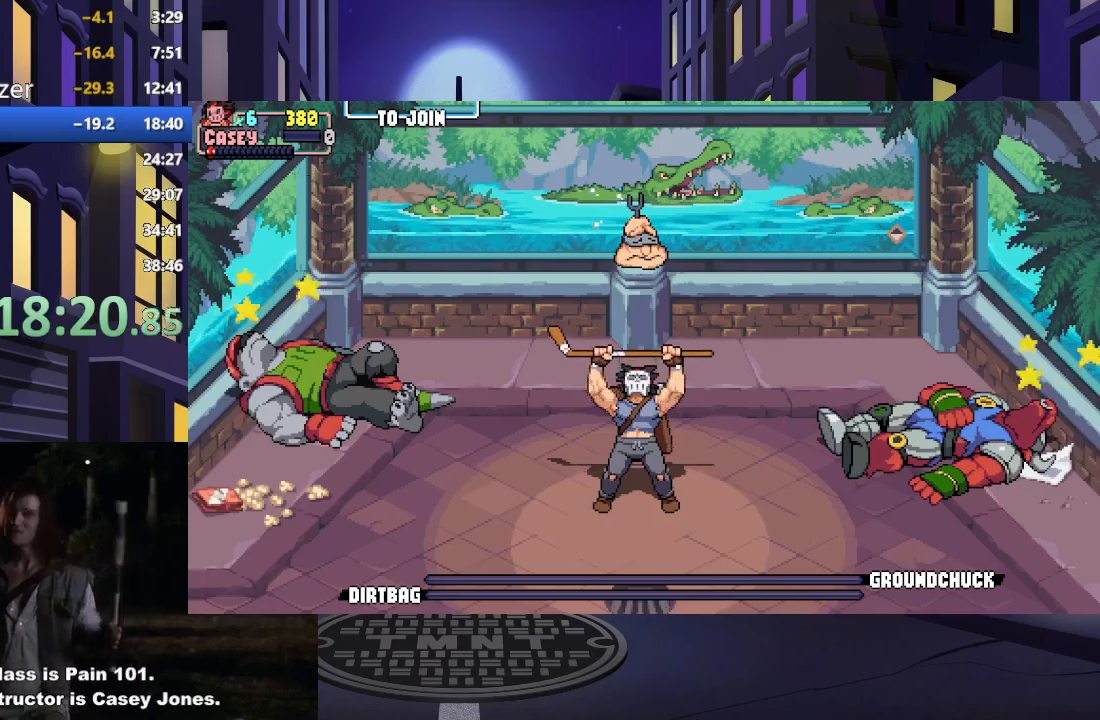
{"buttons": ["A"], "events": [[67, "A", "down"], [150, "A", "up"], [251, "A", "down"], [351, "A", "up"], [467, "A", "down"]]}
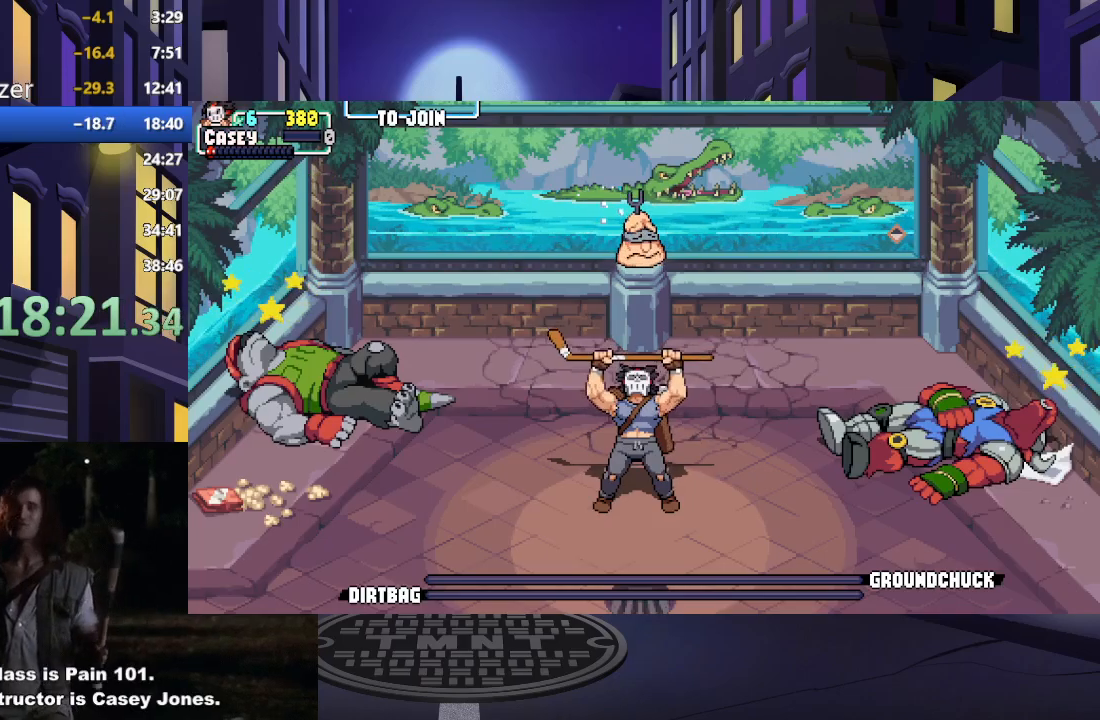
{"buttons": ["A"], "events": [[33, "A", "up"], [283, "A", "down"], [400, "A", "up"], [484, "A", "down"]]}
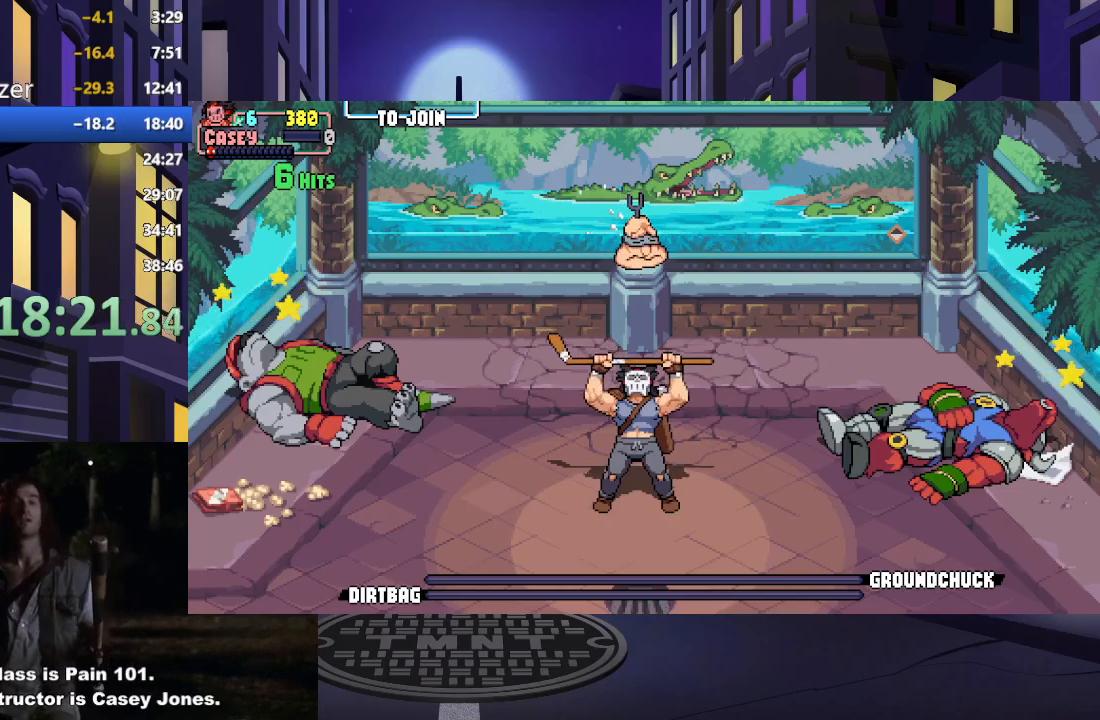
{"buttons": [], "events": [[100, "A", "up"]]}
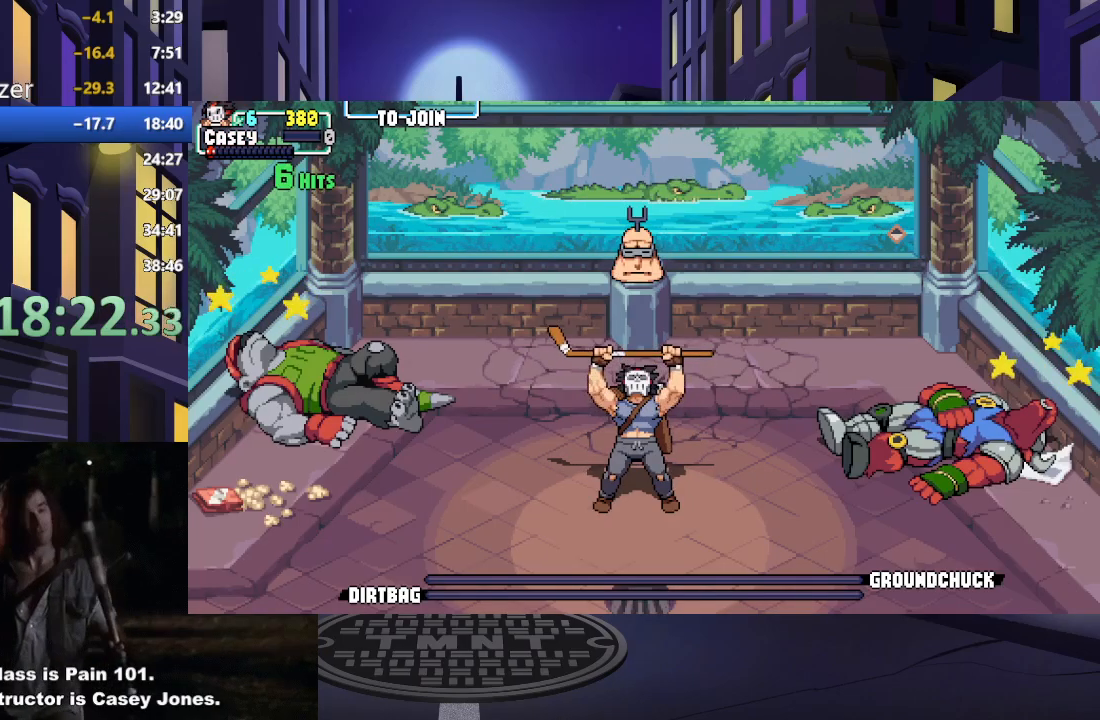
{"buttons": [], "events": []}
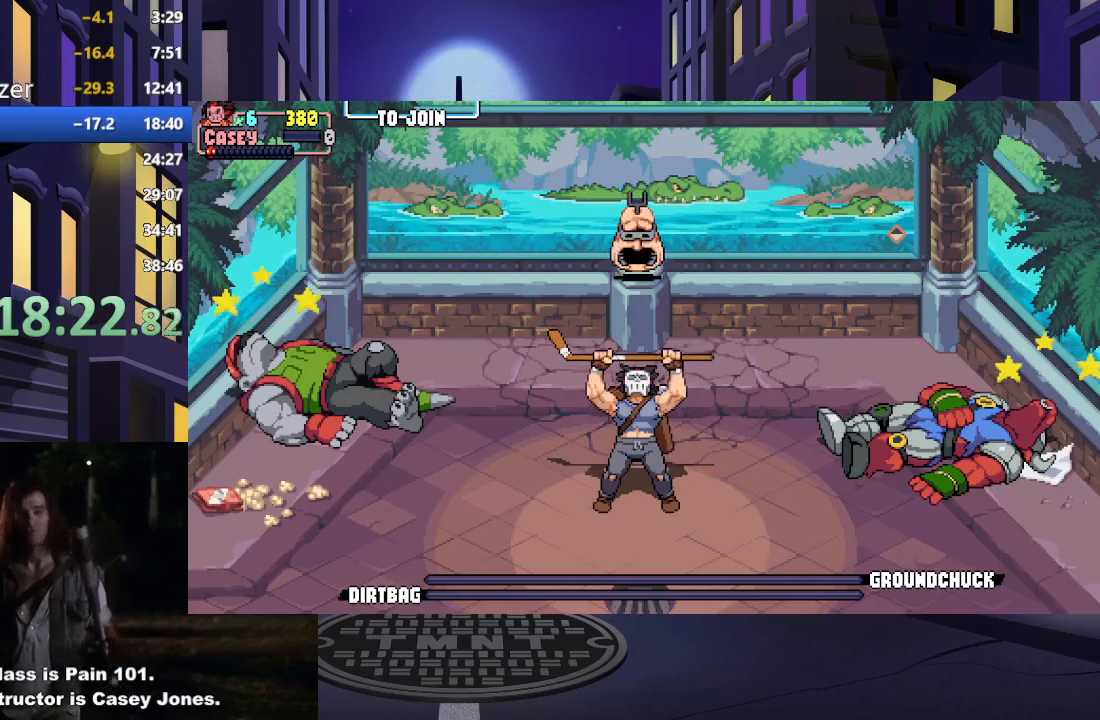
{"buttons": [], "events": []}
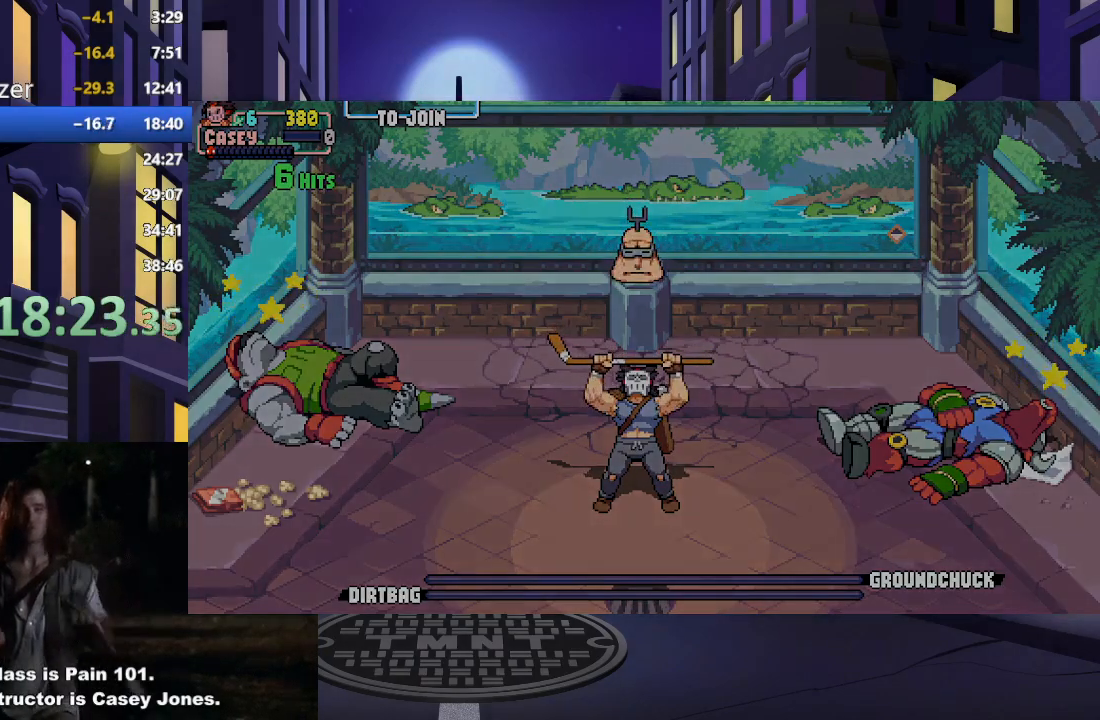
{"buttons": [], "events": []}
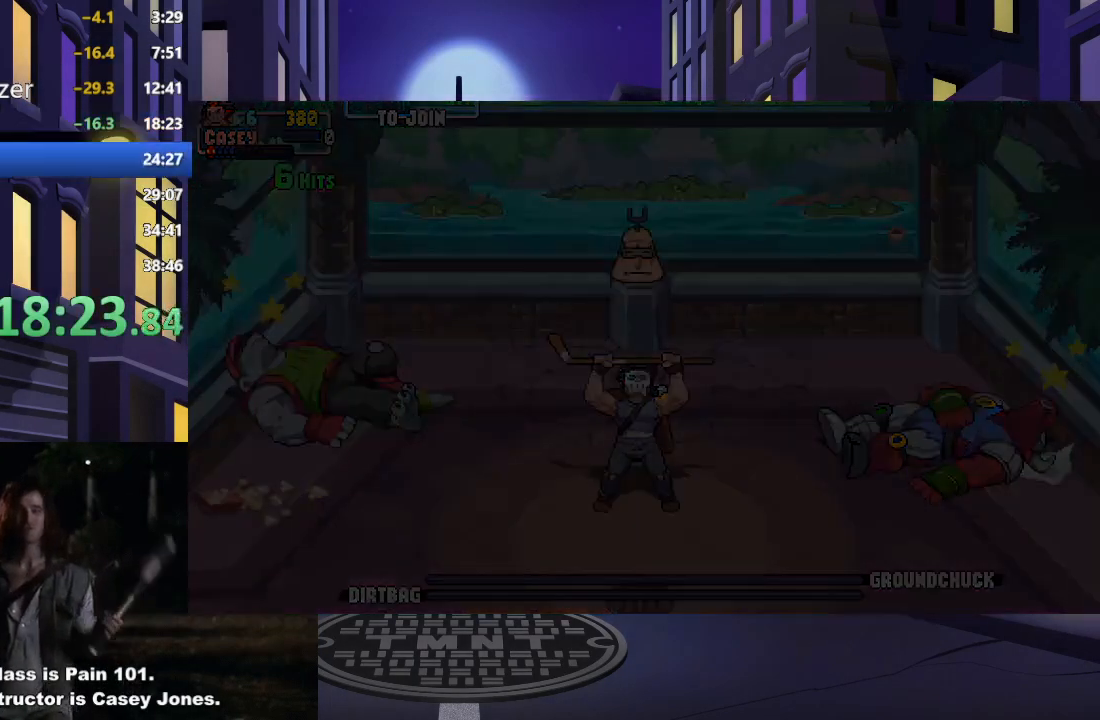
{"buttons": ["START"], "events": [[84, "START", "down"]]}
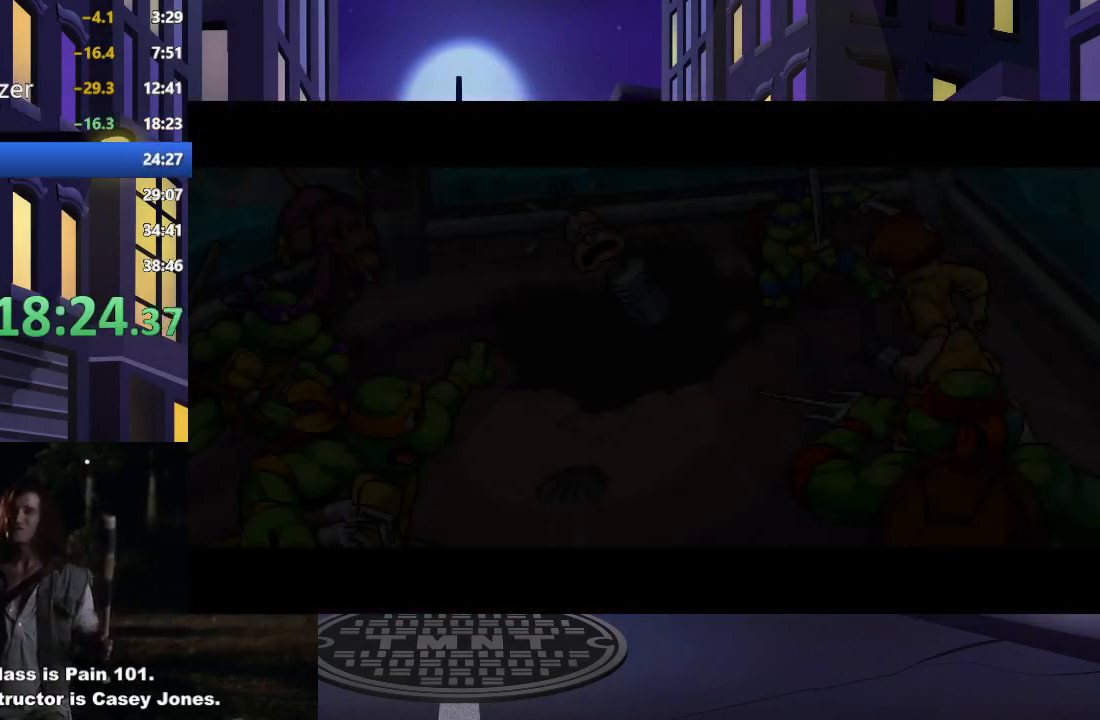
{"buttons": ["START"], "events": []}
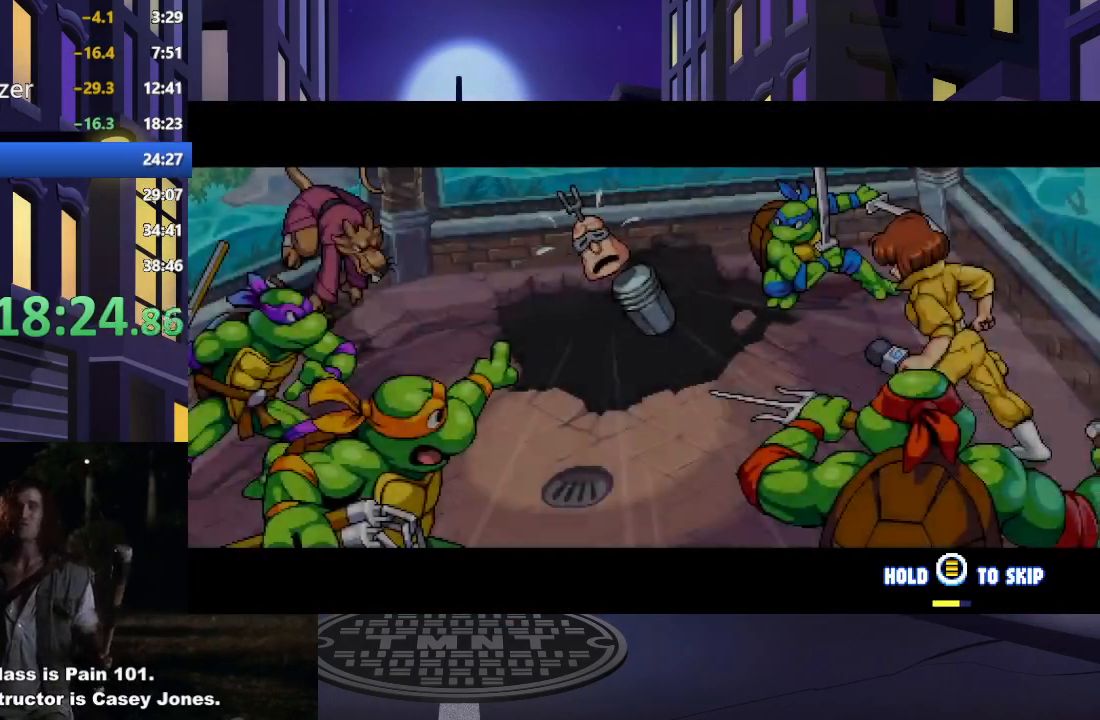
{"buttons": [], "events": [[434, "START", "up"]]}
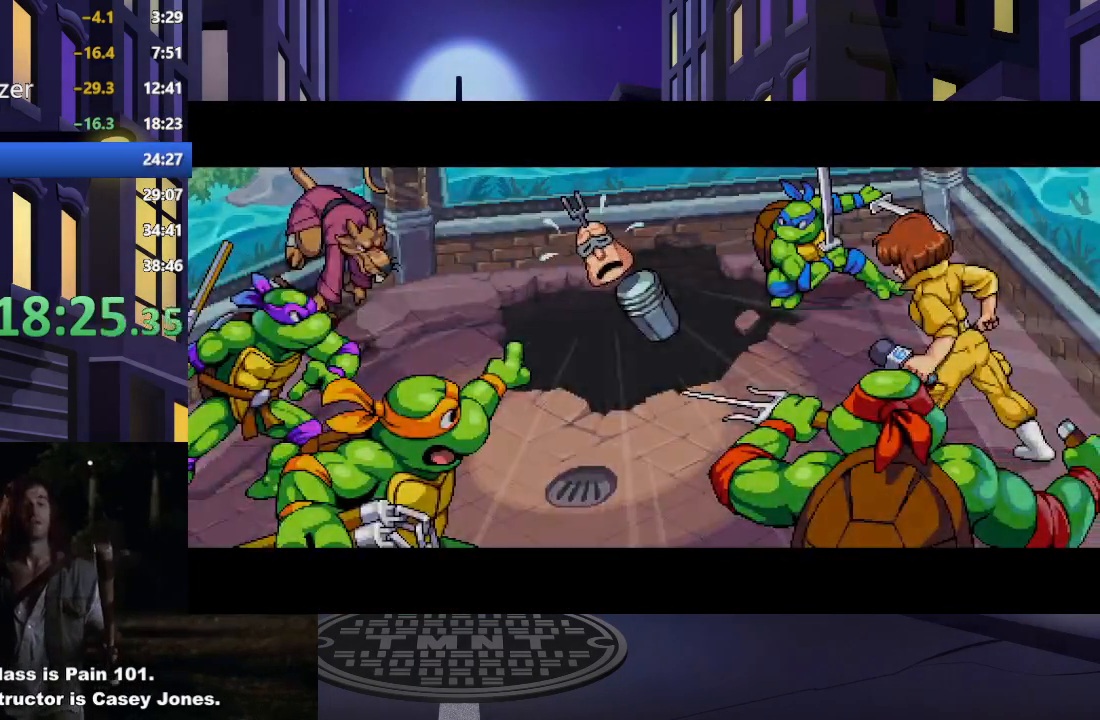
{"buttons": [], "events": [[16, "START", "down"], [467, "START", "up"]]}